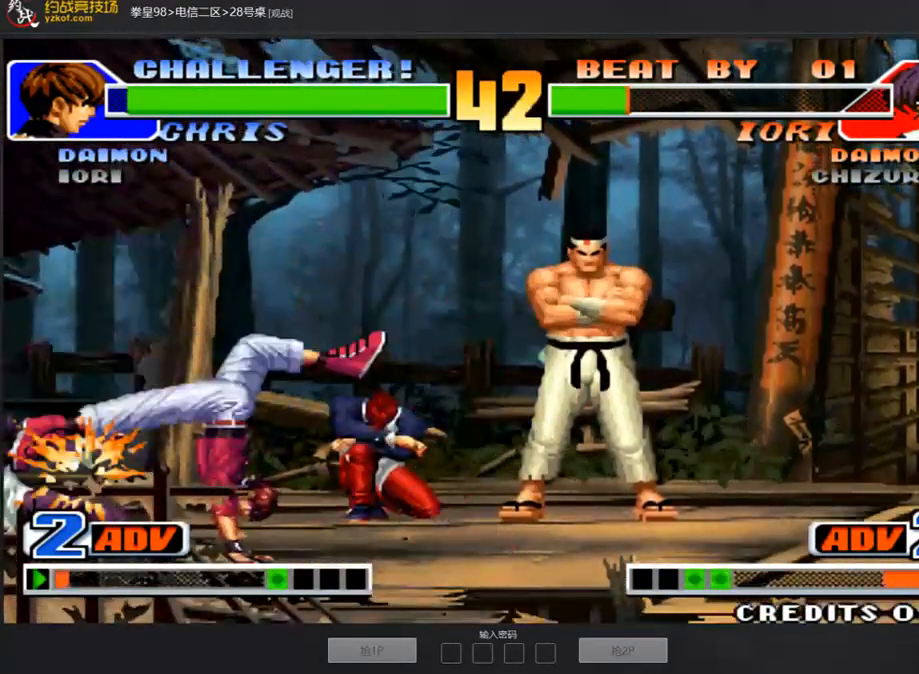
Gameplay with a controller (arcade stick); each line is a JSON object with the inputs held at the frame after it. "events" lists button and stick changes between this image and that frame as [ms after this image, input, new state], when the widget could be followed in between. Not read: L3 R3.
{"buttons": [], "left_stick": "right", "events": [[471, "left_stick", "right"]]}
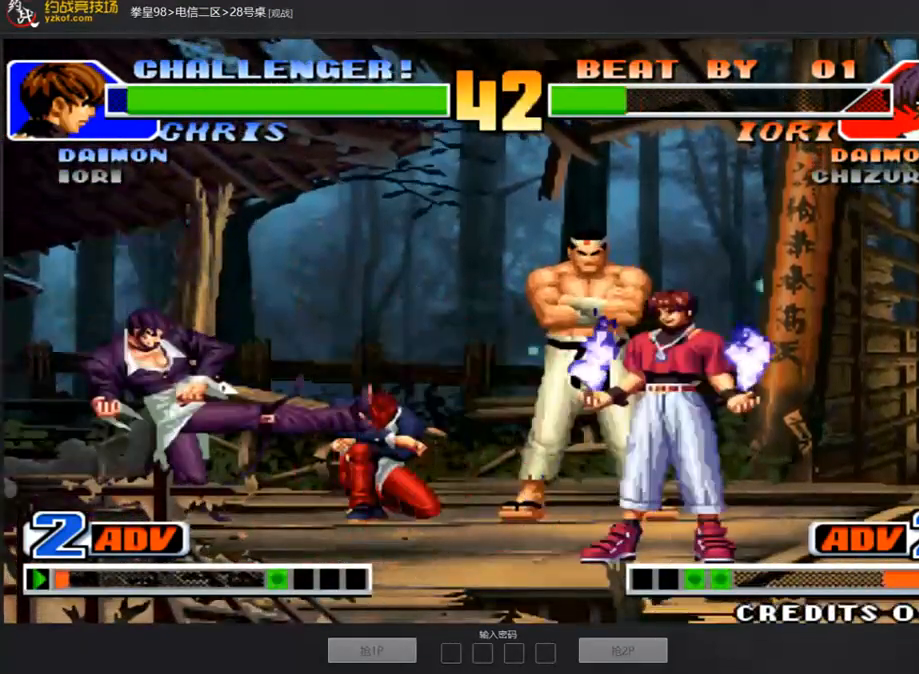
{"buttons": [], "left_stick": "center", "events": [[118, "left_stick", "up"], [185, "left_stick", "center"], [235, "C", "down"], [235, "D", "down"], [336, "C", "up"], [387, "D", "up"]]}
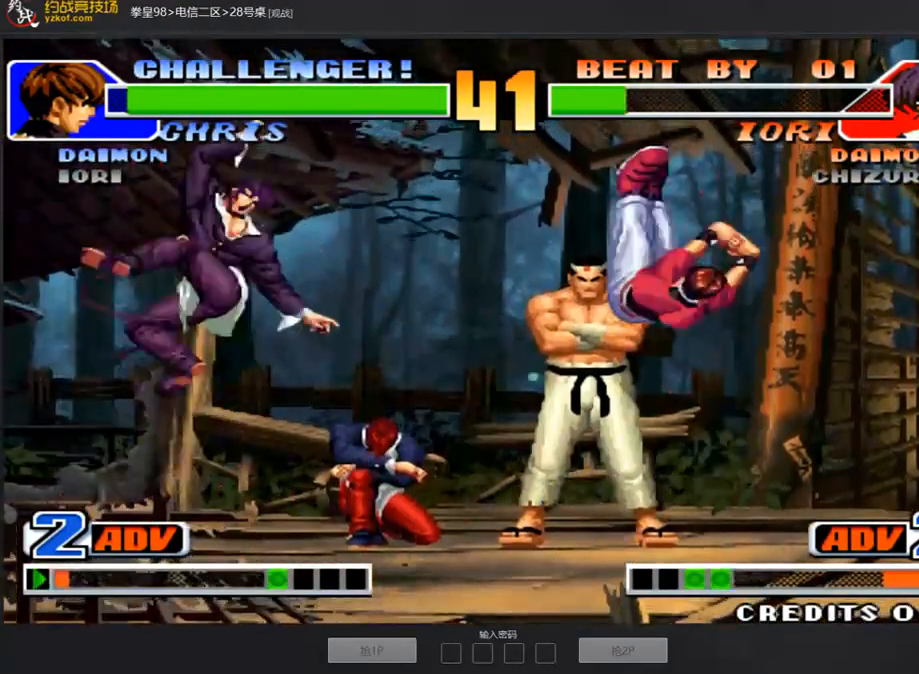
{"buttons": [], "left_stick": "right", "events": [[16, "left_stick", "right"], [303, "left_stick", "up"], [420, "left_stick", "right"]]}
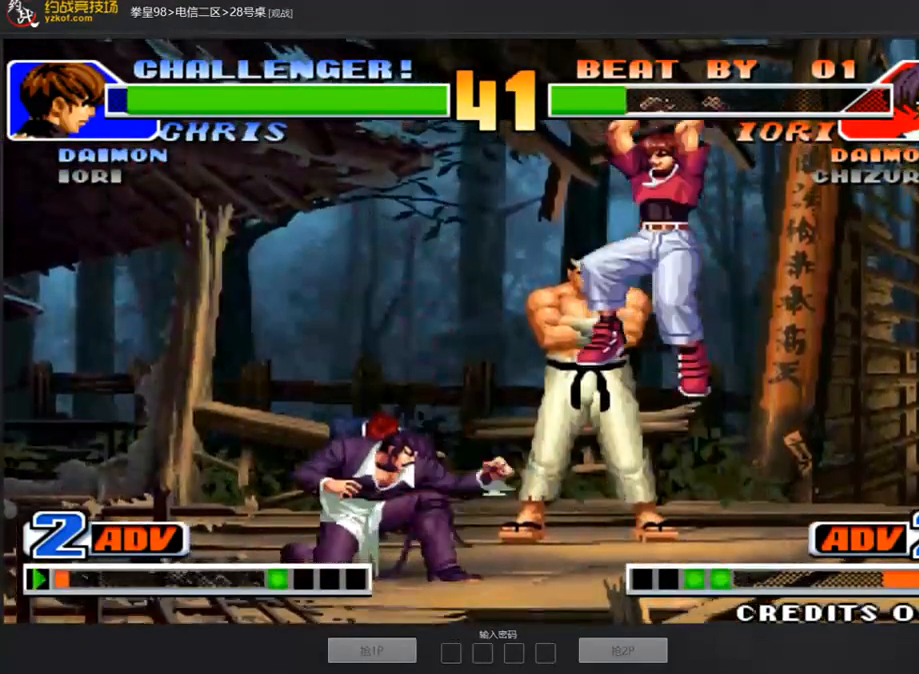
{"buttons": [], "left_stick": "down-right", "events": [[84, "C", "down"], [84, "D", "down"], [202, "C", "up"], [269, "D", "up"], [286, "left_stick", "down-right"]]}
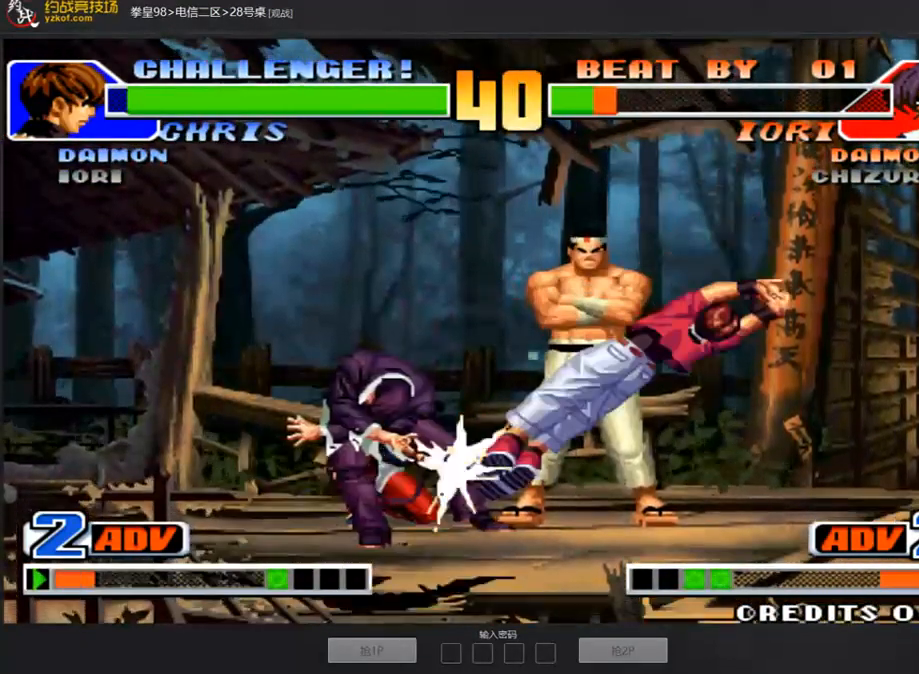
{"buttons": [], "left_stick": "center", "events": [[302, "left_stick", "center"], [370, "left_stick", "left"], [488, "left_stick", "center"]]}
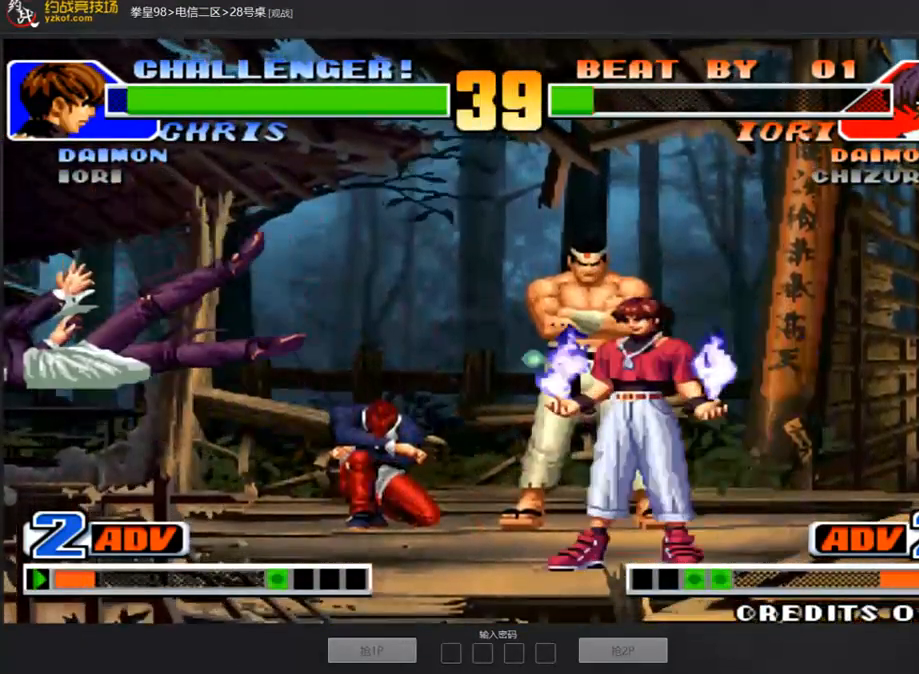
{"buttons": [], "left_stick": "center", "events": [[152, "left_stick", "left"], [387, "left_stick", "center"]]}
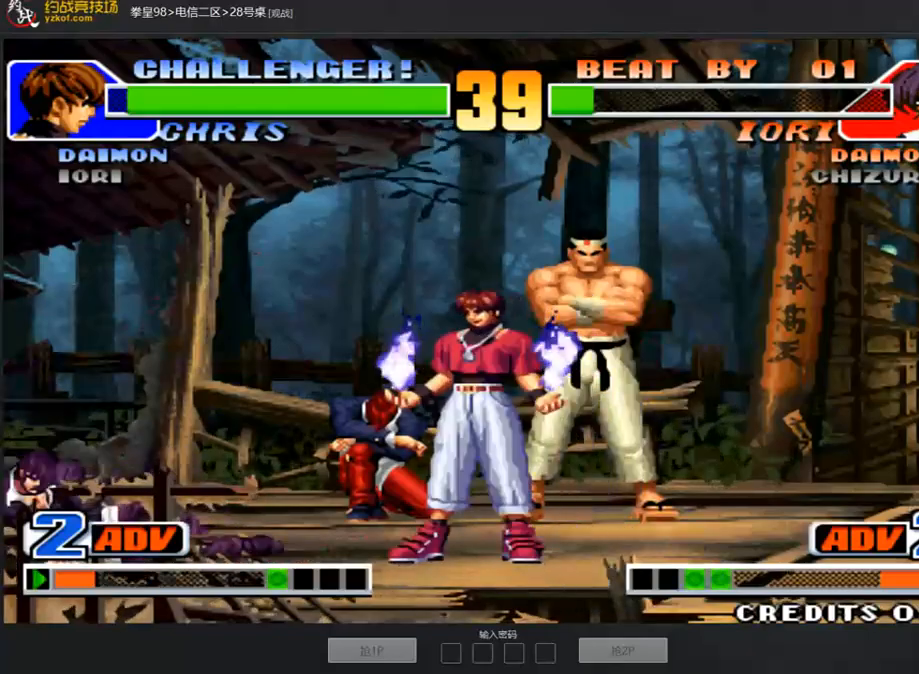
{"buttons": [], "left_stick": "left", "events": [[51, "left_stick", "left"], [303, "left_stick", "down-right"], [388, "left_stick", "down-left"], [438, "left_stick", "left"]]}
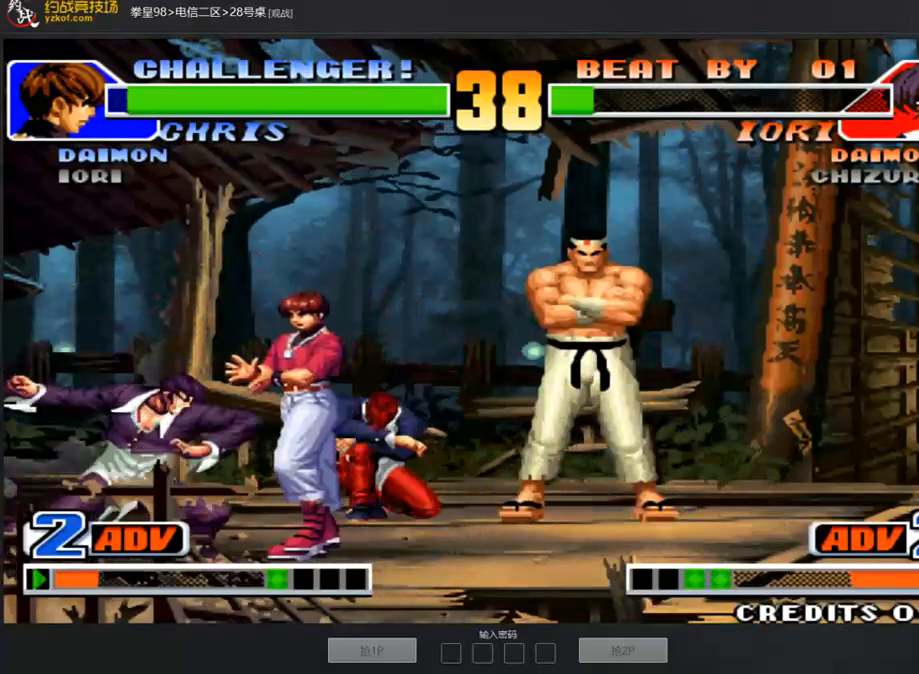
{"buttons": [], "left_stick": "center", "events": [[270, "left_stick", "center"], [354, "left_stick", "right"], [455, "left_stick", "center"]]}
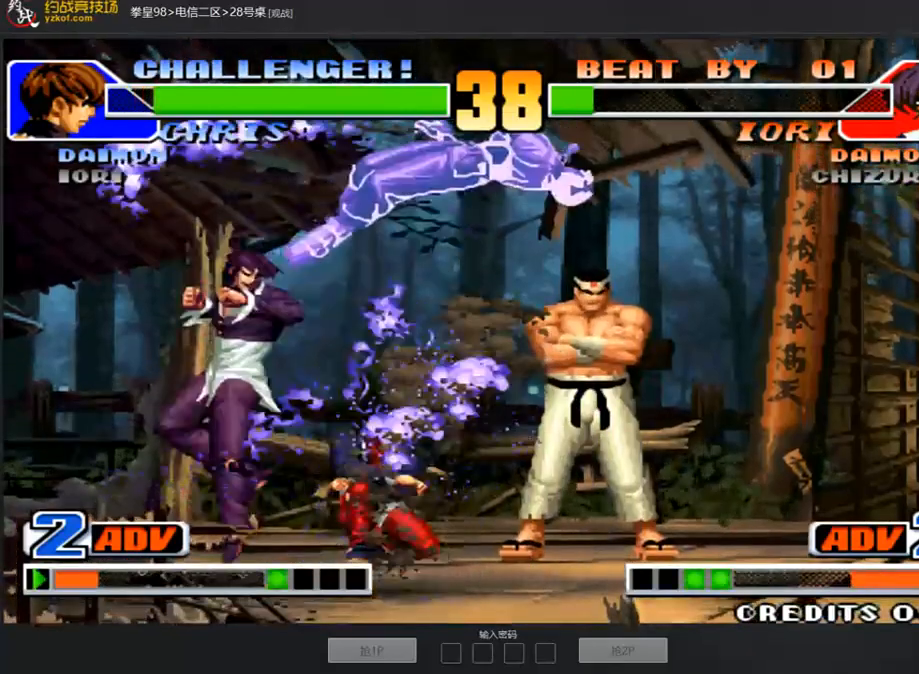
{"buttons": [], "left_stick": "center", "events": [[354, "A", "down"], [471, "A", "up"]]}
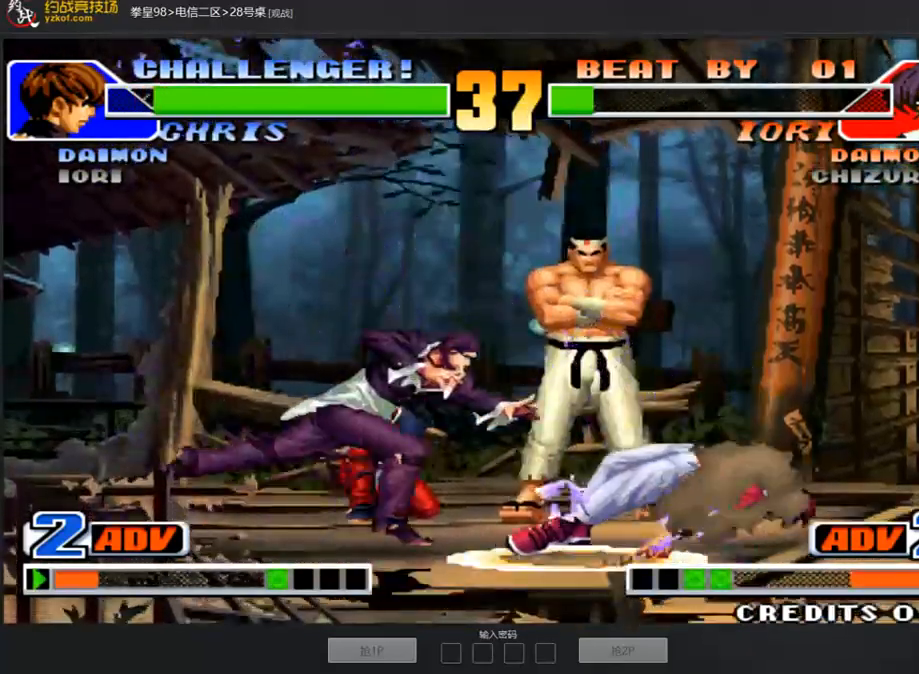
{"buttons": [], "left_stick": "center", "events": [[67, "A", "down"], [185, "A", "up"], [286, "A", "down"], [404, "A", "up"]]}
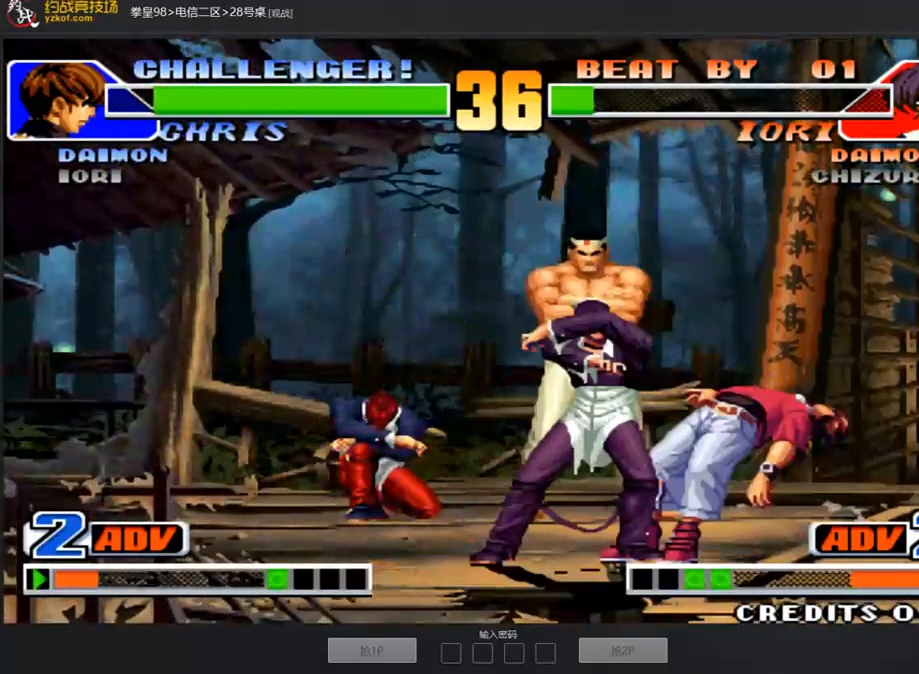
{"buttons": [], "left_stick": "right"}
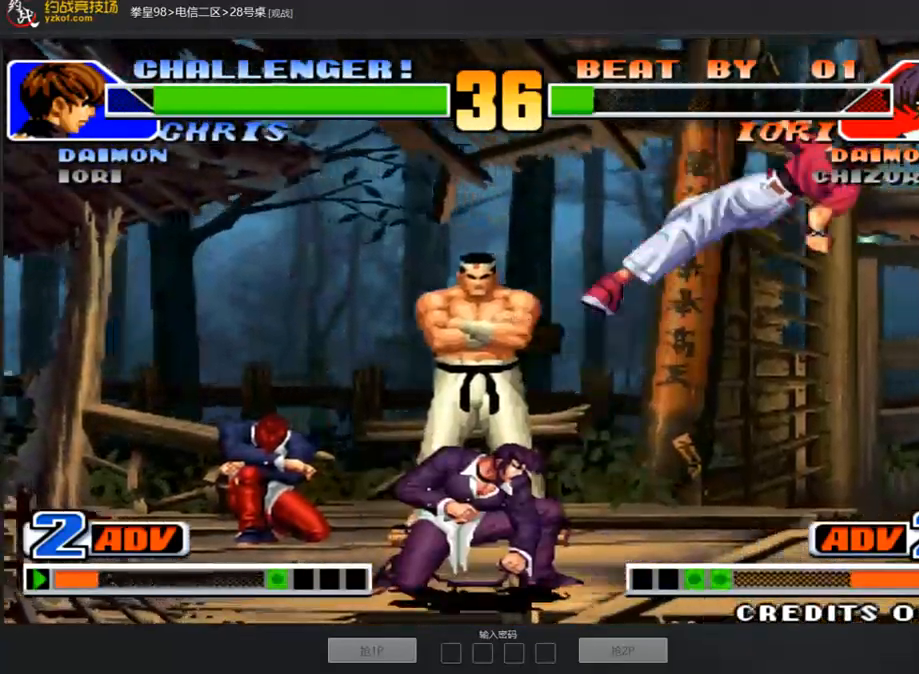
{"buttons": [], "left_stick": "center", "events": [[135, "left_stick", "center"]]}
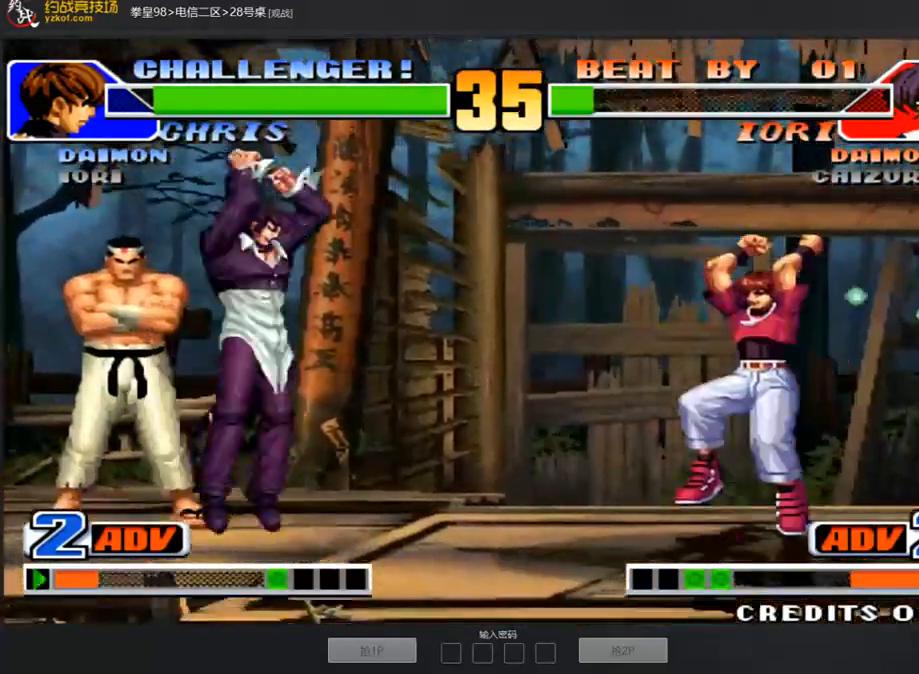
{"buttons": [], "left_stick": "center", "events": [[17, "C", "down"], [134, "C", "up"], [336, "left_stick", "right"], [471, "left_stick", "center"]]}
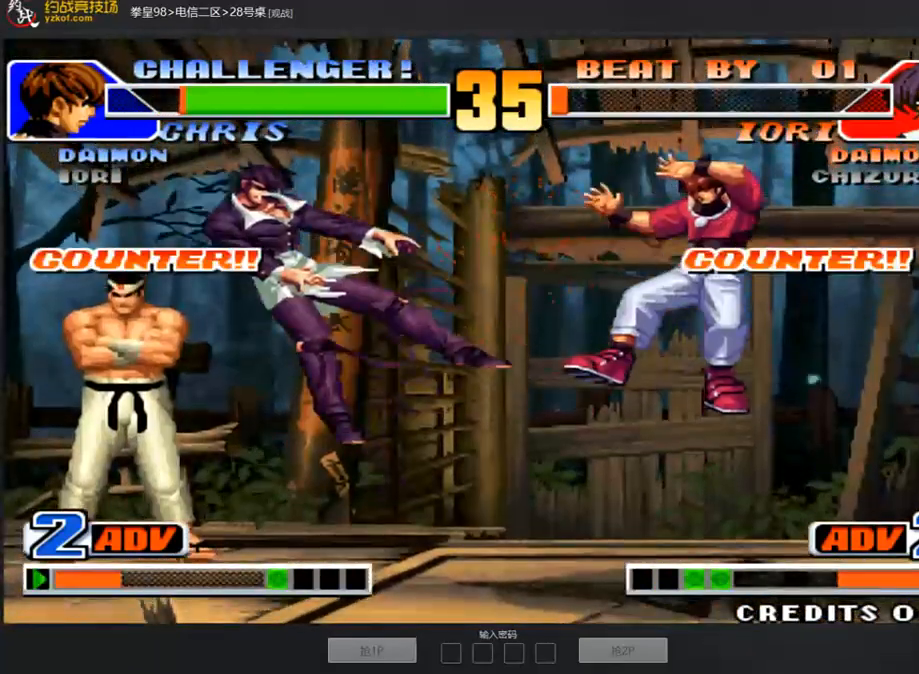
{"buttons": [], "left_stick": "left", "events": [[320, "left_stick", "down"], [404, "left_stick", "left"]]}
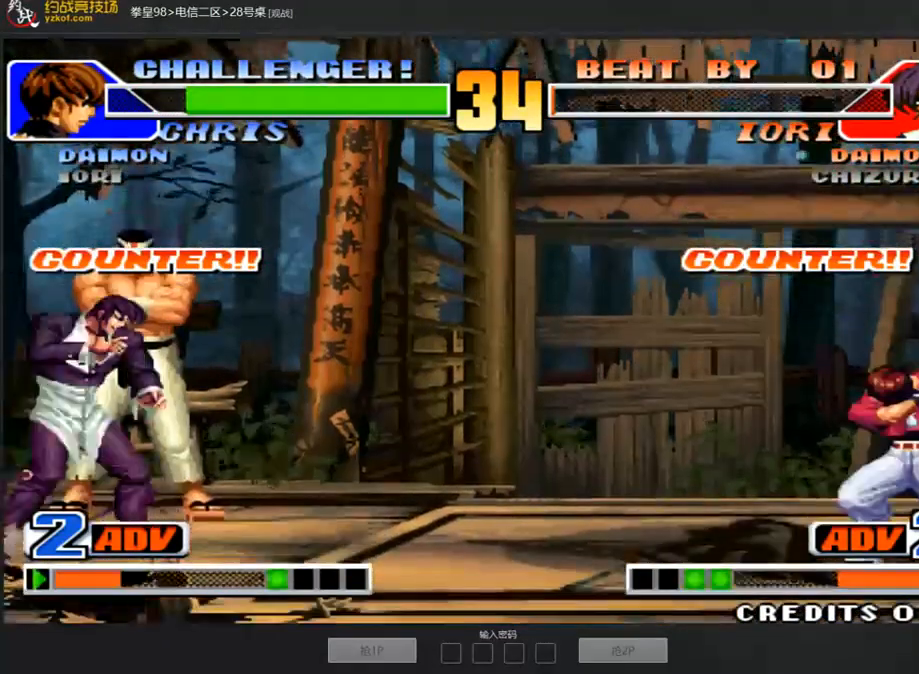
{"buttons": [], "left_stick": "right", "events": [[67, "C", "down"], [84, "D", "down"], [101, "left_stick", "center"], [219, "C", "up"], [269, "D", "up"], [471, "left_stick", "right"]]}
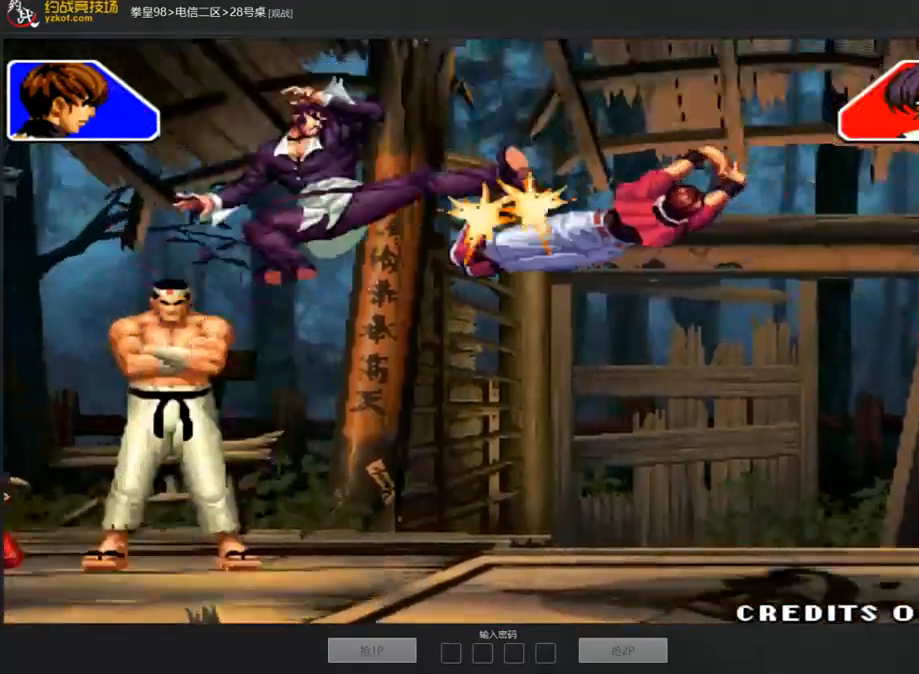
{"buttons": [], "left_stick": "center", "events": [[319, "left_stick", "center"]]}
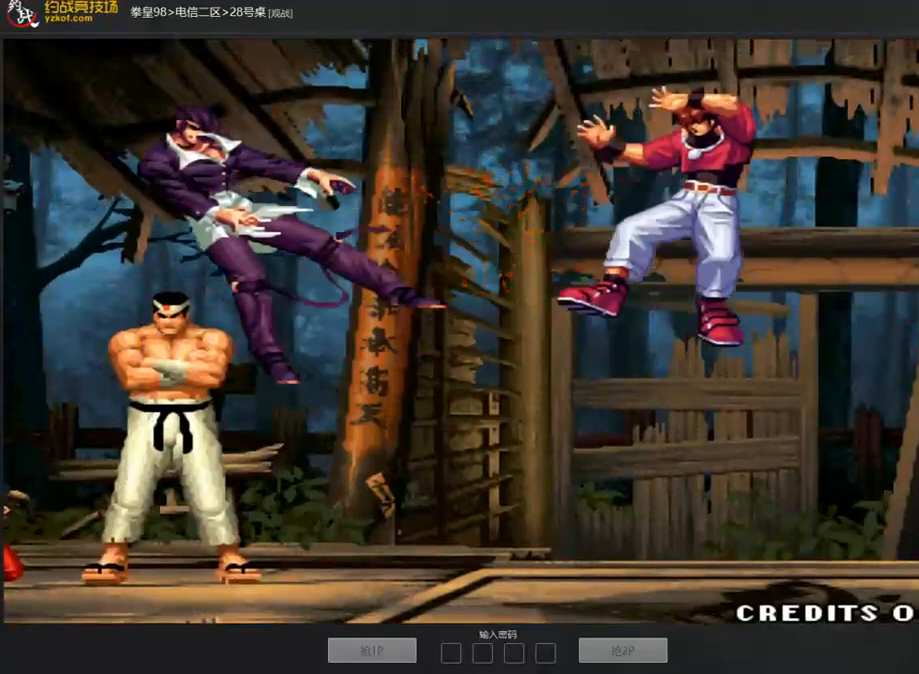
{"buttons": [], "left_stick": "center", "events": []}
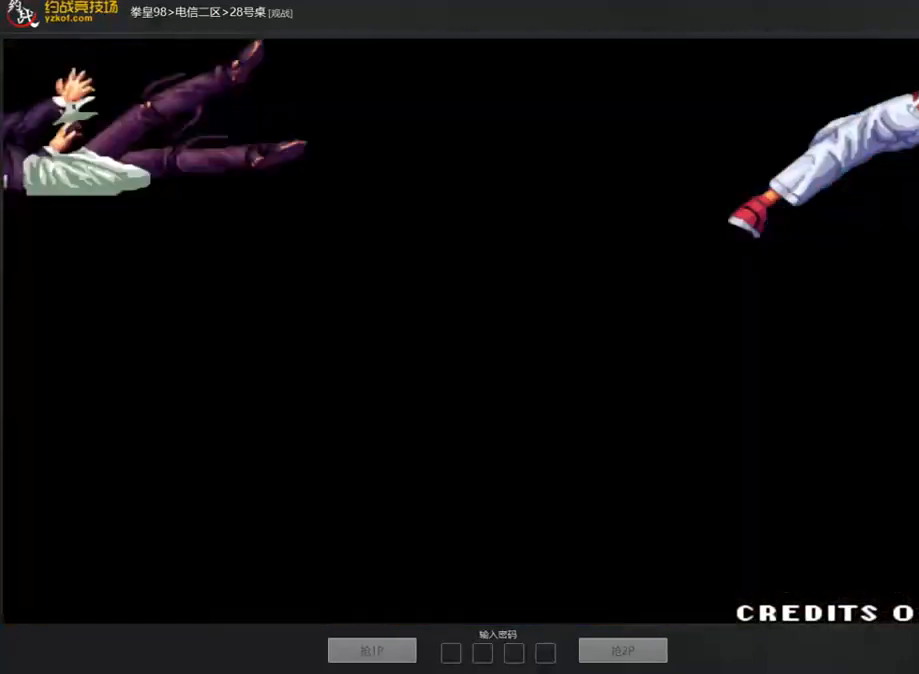
{"buttons": [], "left_stick": "center", "events": []}
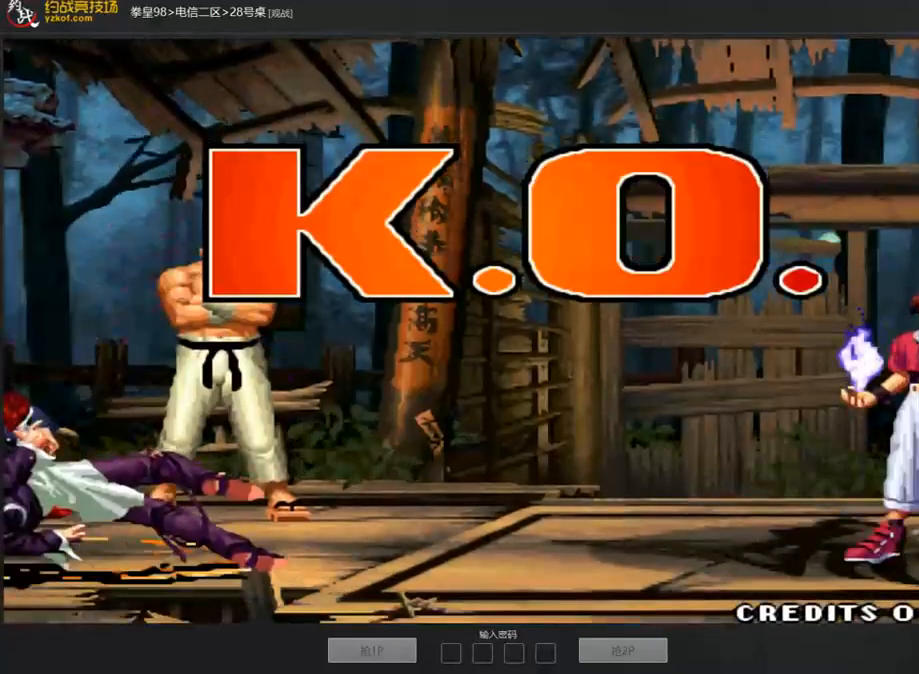
{"buttons": [], "left_stick": "center", "events": []}
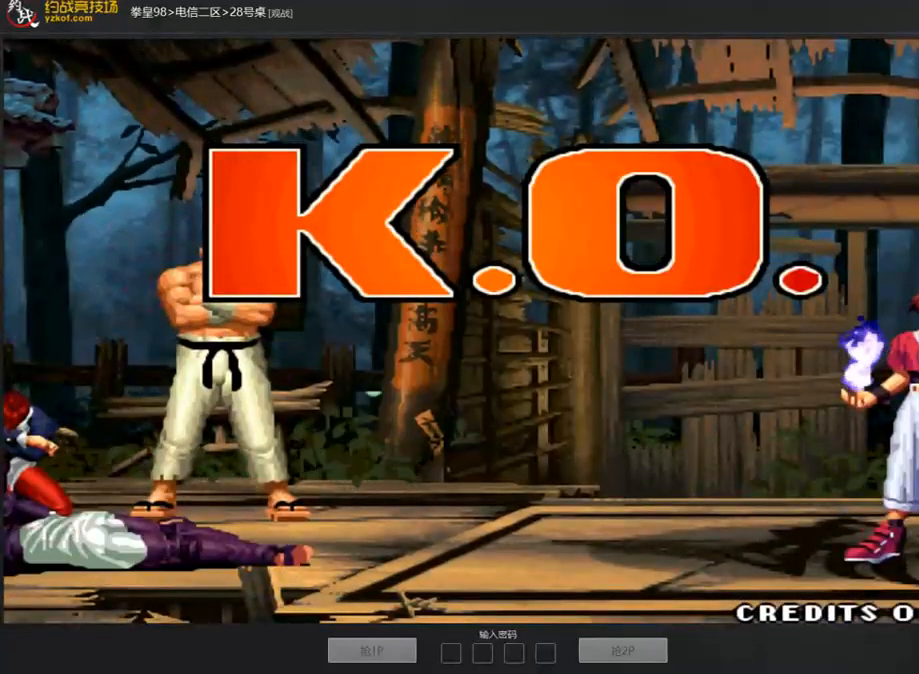
{"buttons": ["A"], "left_stick": "center", "events": [[472, "A", "down"]]}
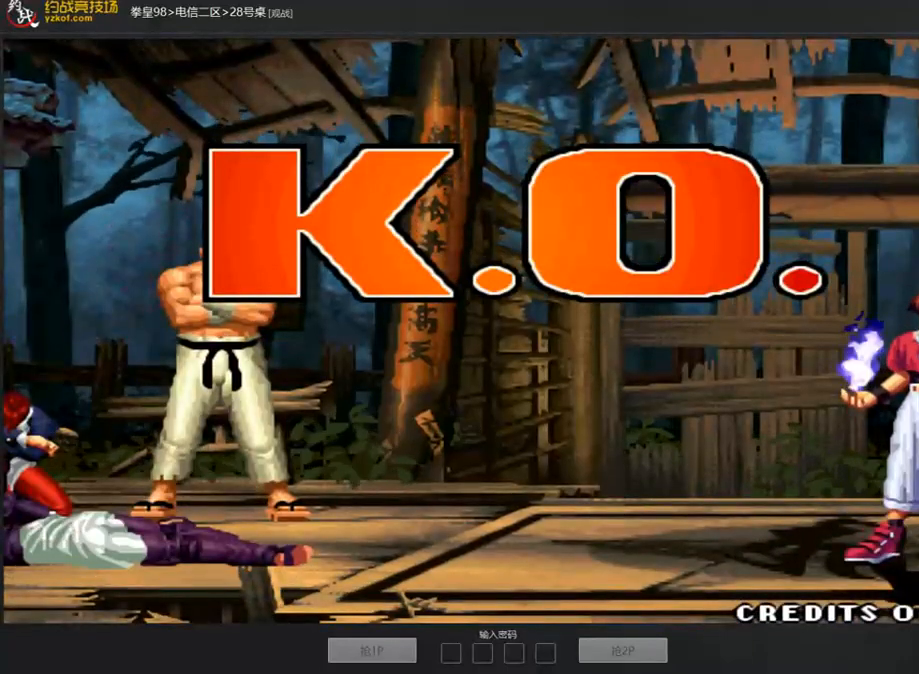
{"buttons": [], "left_stick": "center", "events": [[68, "A", "up"]]}
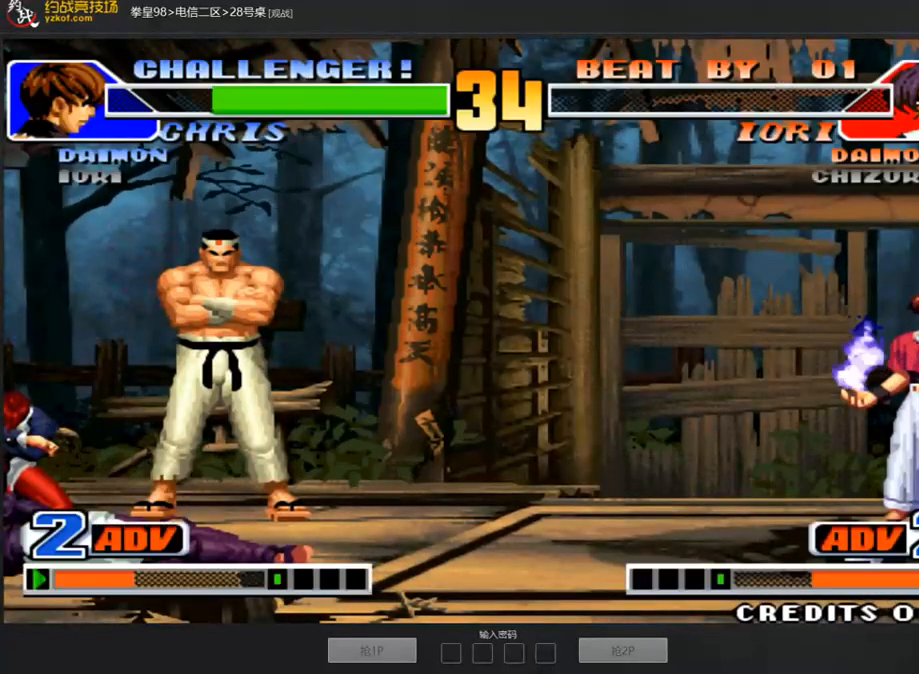
{"buttons": [], "left_stick": "center", "events": []}
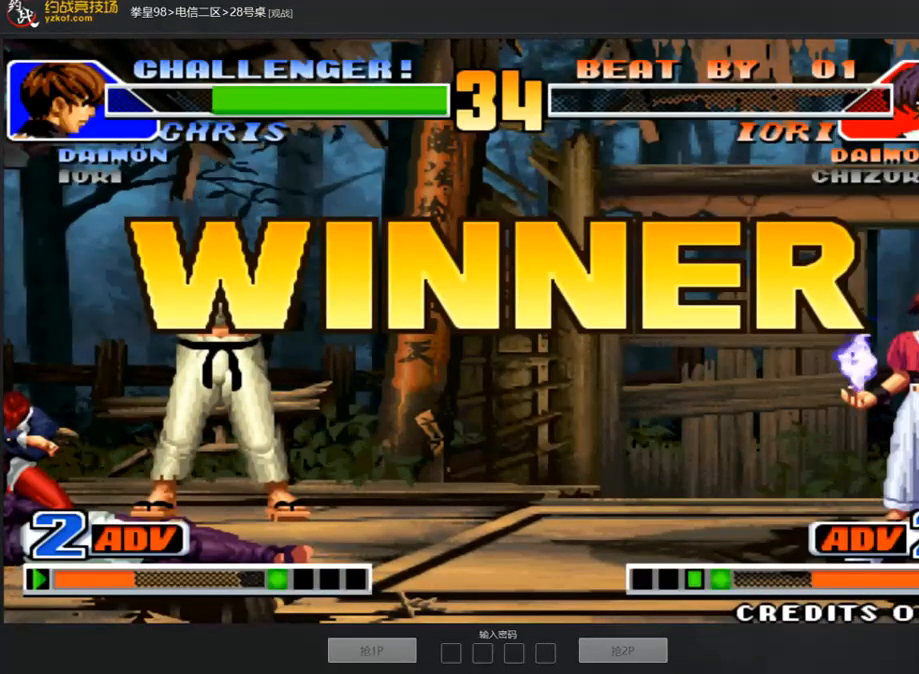
{"buttons": [], "left_stick": "center", "events": []}
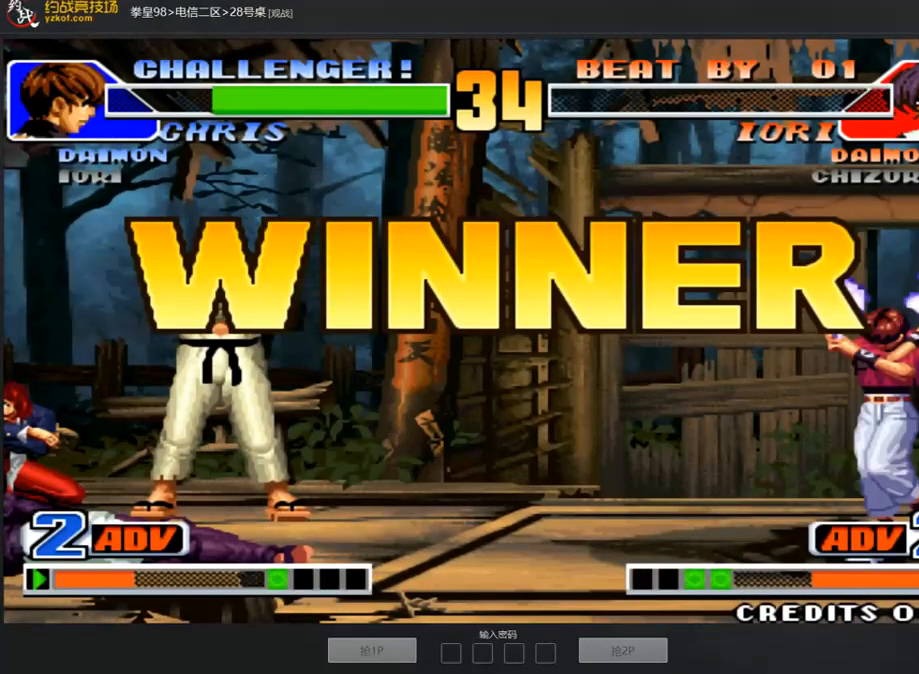
{"buttons": [], "left_stick": "center", "events": []}
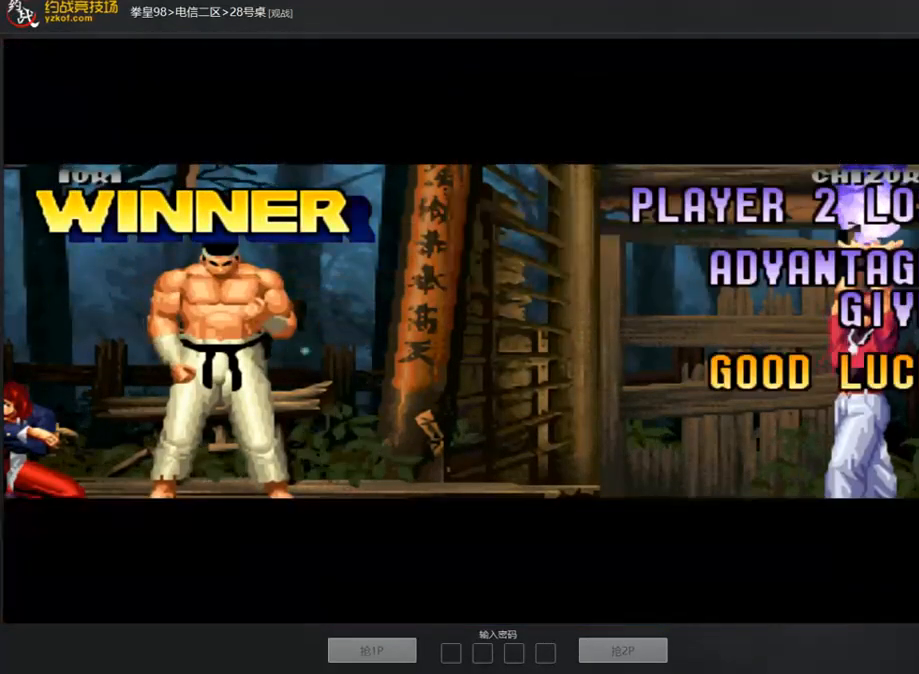
{"buttons": [], "left_stick": "center", "events": []}
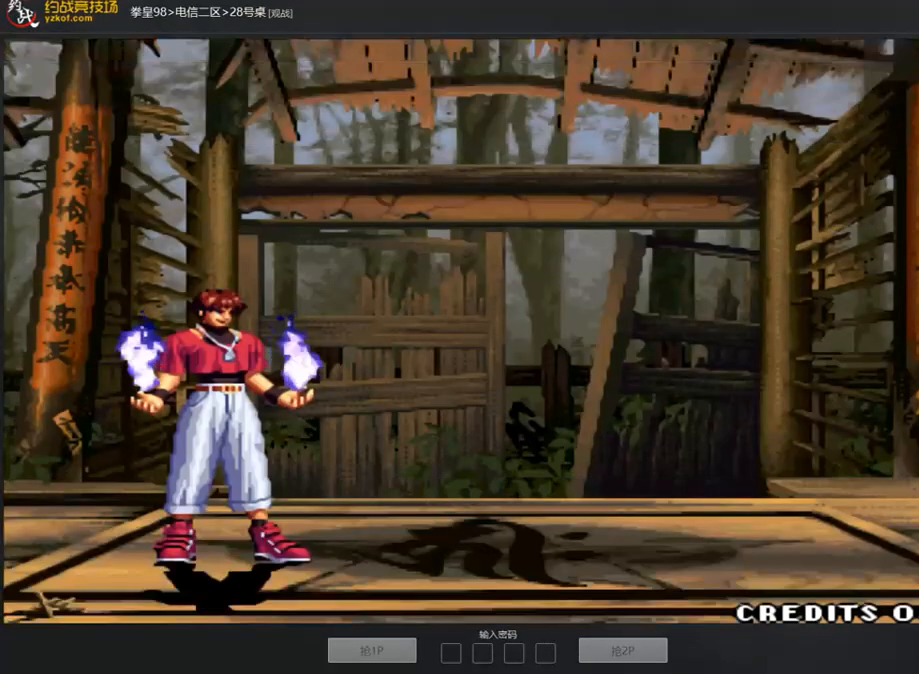
{"buttons": [], "left_stick": "center", "events": []}
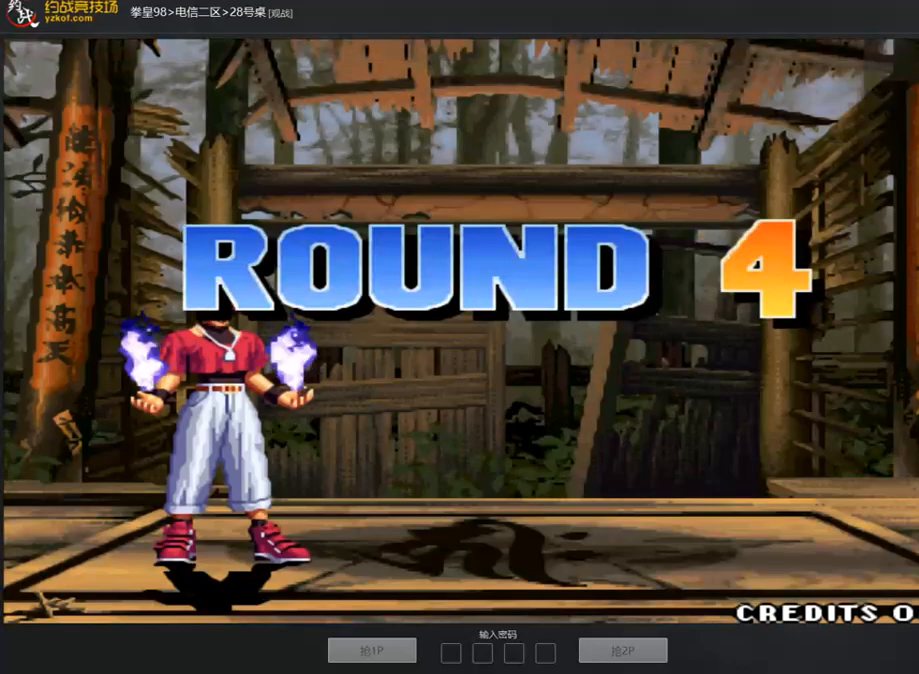
{"buttons": [], "left_stick": "center", "events": []}
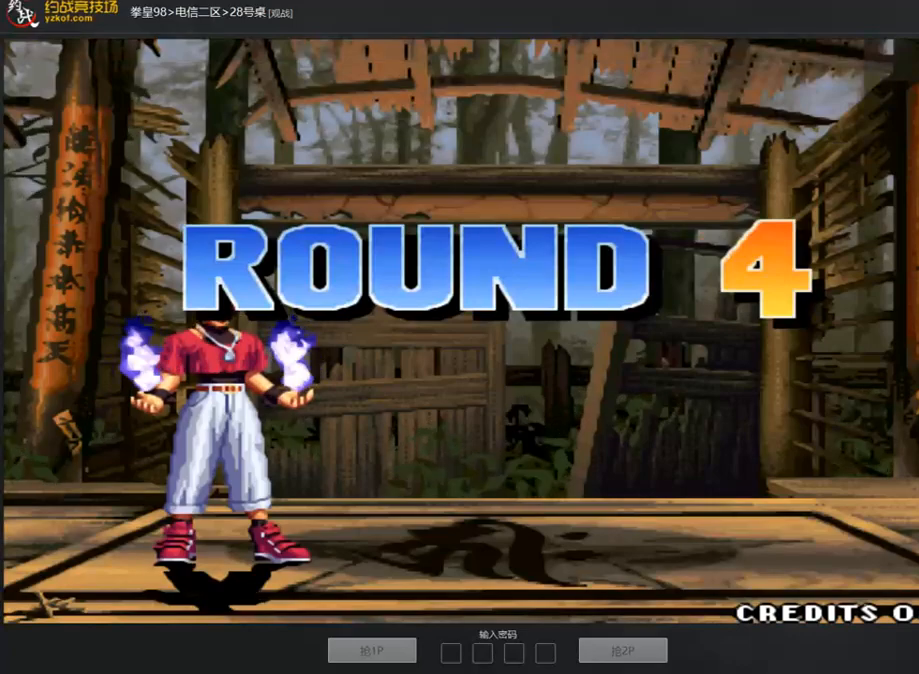
{"buttons": [], "left_stick": "center", "events": []}
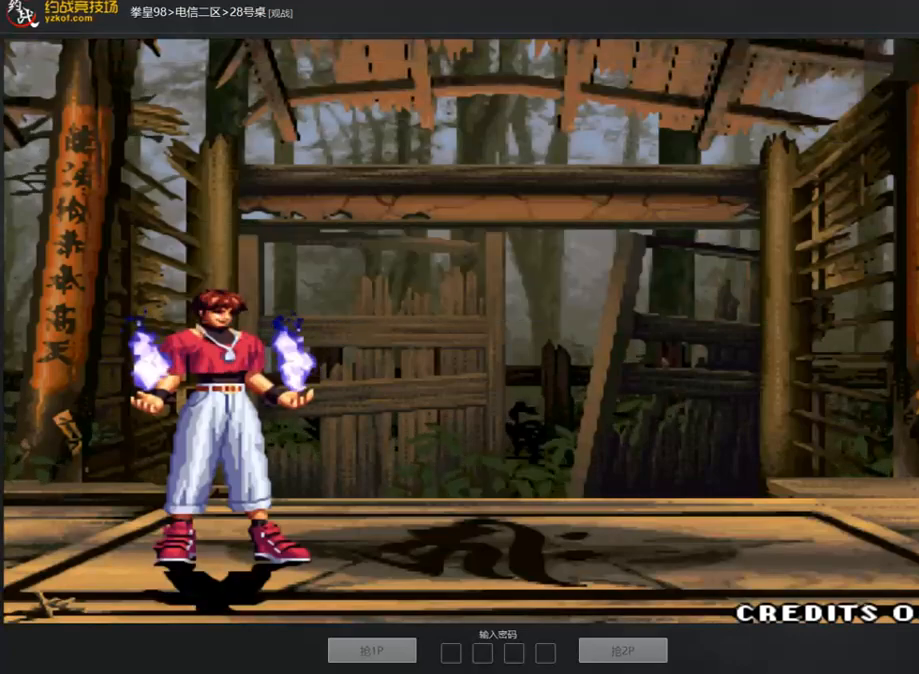
{"buttons": [], "left_stick": "center", "events": []}